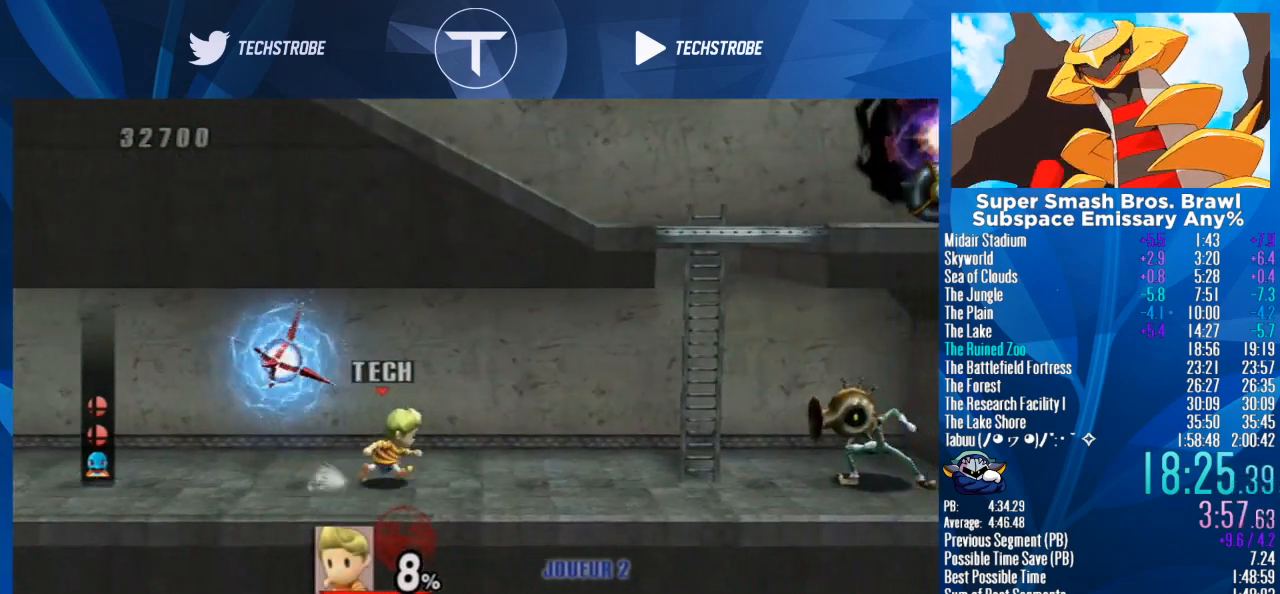
Gameplay with a controller (Nintendo layout); each line is a JSON object with the inputs held at the frame after it (dt_ms = milliseconds from this image to that frame). "events" lists button and stick changes between this image and that frame as [ms after this image, input, new state], when the widget could be followed in between. Not read: L3 R3.
{"dt_ms": 500, "buttons": ["Y"], "left_stick": "right", "right_stick": "center", "events": [[433, "Y", "down"]]}
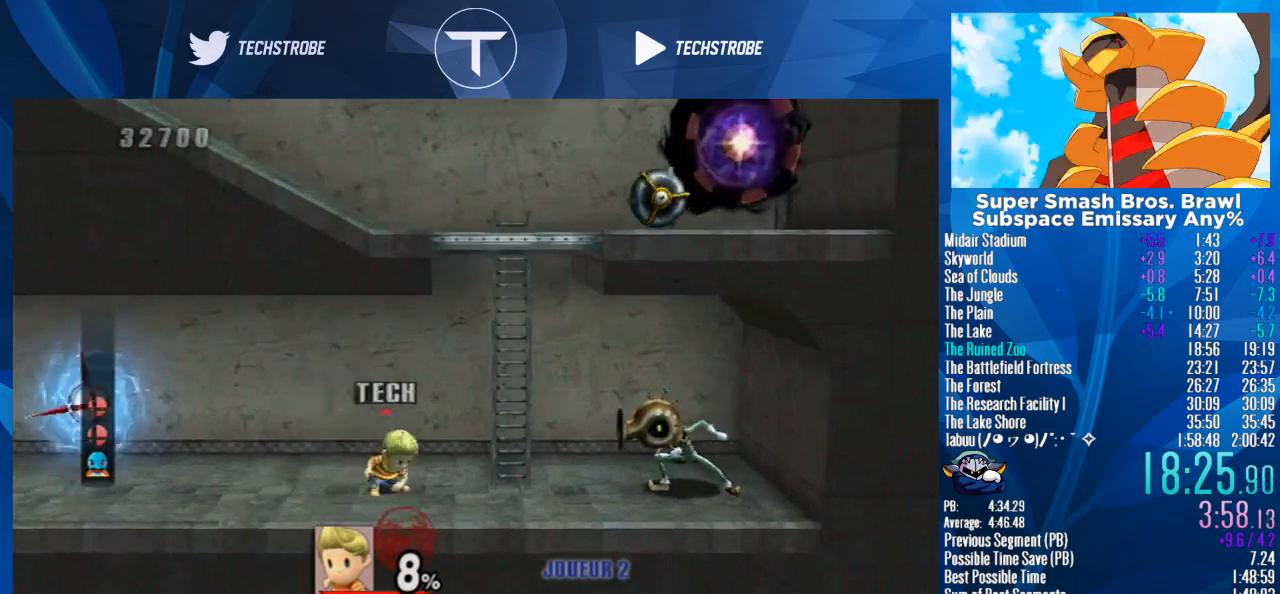
{"dt_ms": 500, "buttons": [], "left_stick": "right", "right_stick": "center", "events": [[133, "Y", "up"], [333, "Y", "down"], [400, "Y", "up"]]}
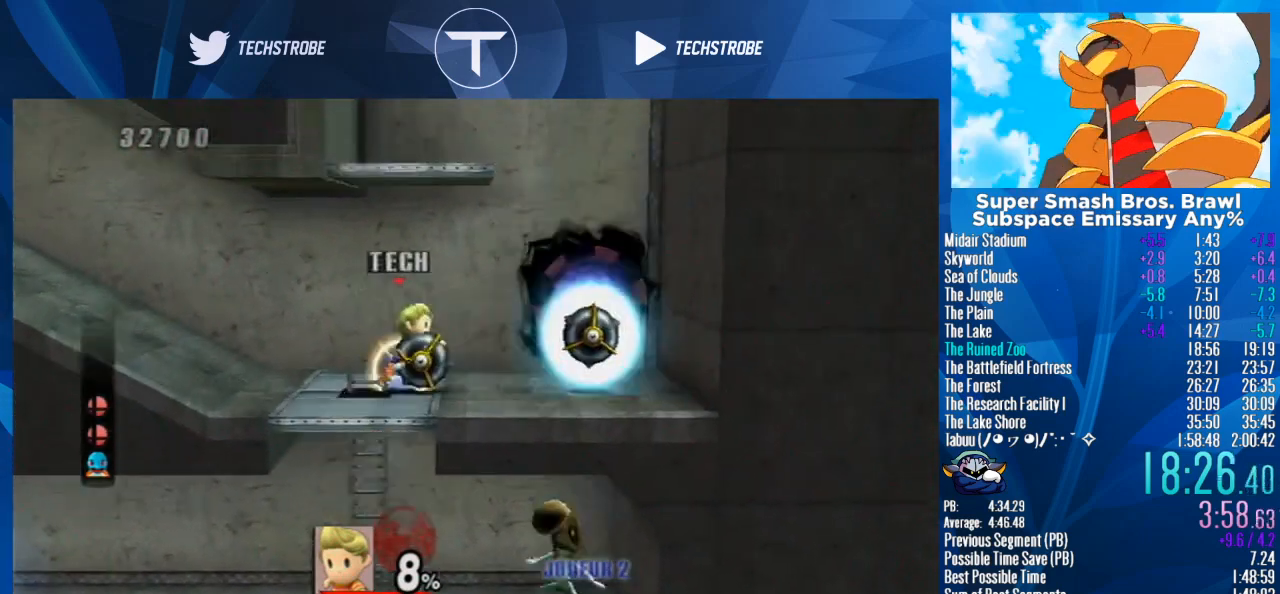
{"dt_ms": 500, "buttons": [], "left_stick": "center", "right_stick": "center", "events": [[200, "left_stick", "down"], [267, "left_stick", "center"], [333, "left_stick", "left"], [400, "left_stick", "center"]]}
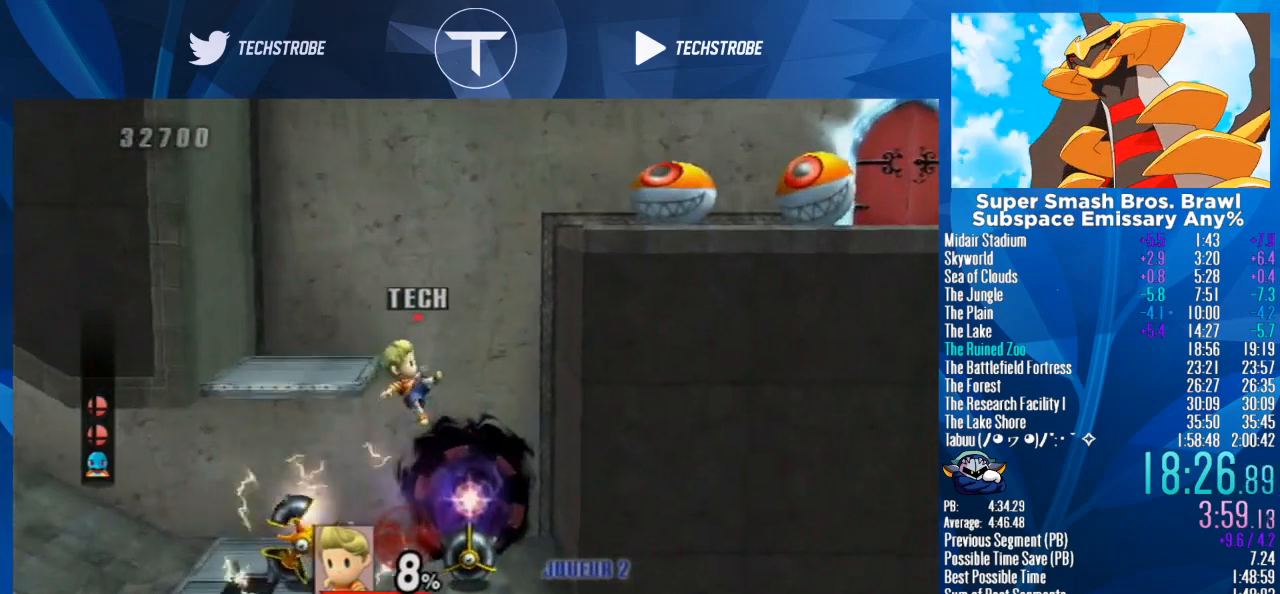
{"dt_ms": 500, "buttons": [], "left_stick": "center", "right_stick": "center", "events": [[200, "left_stick", "down"], [267, "left_stick", "center"], [300, "L1", "down"], [333, "left_stick", "left"], [400, "L1", "up"], [500, "left_stick", "center"]]}
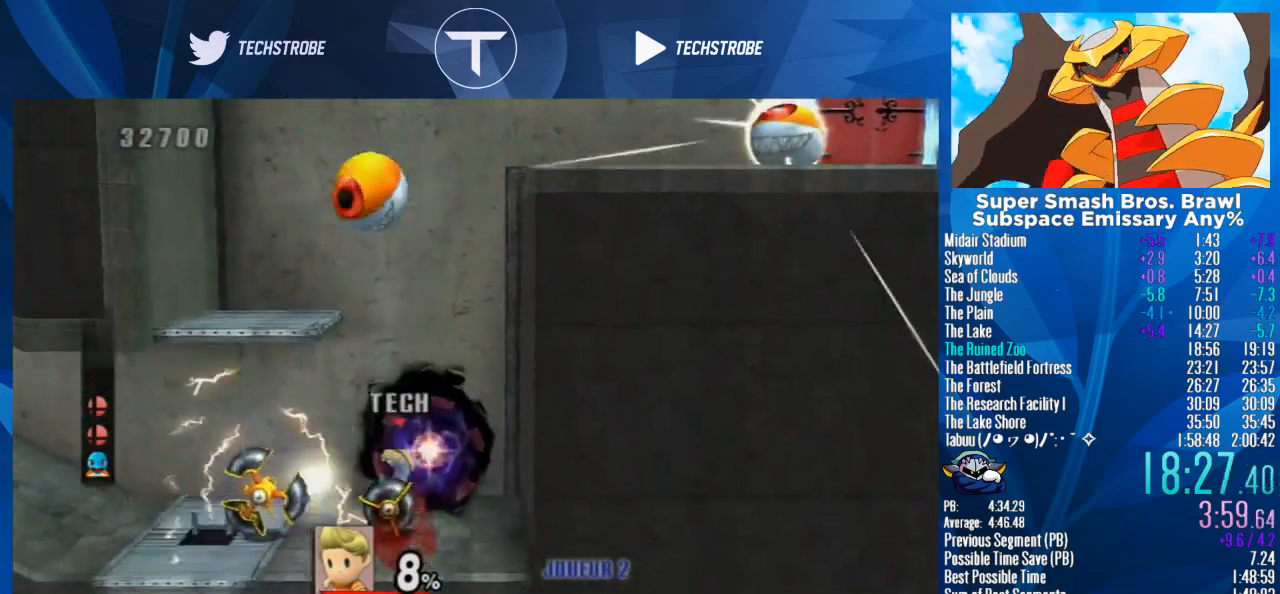
{"dt_ms": 500, "buttons": ["Y"], "left_stick": "center", "right_stick": "center", "events": [[33, "left_stick", "right"], [167, "Y", "down"], [233, "left_stick", "center"], [333, "Y", "up"], [433, "Y", "down"]]}
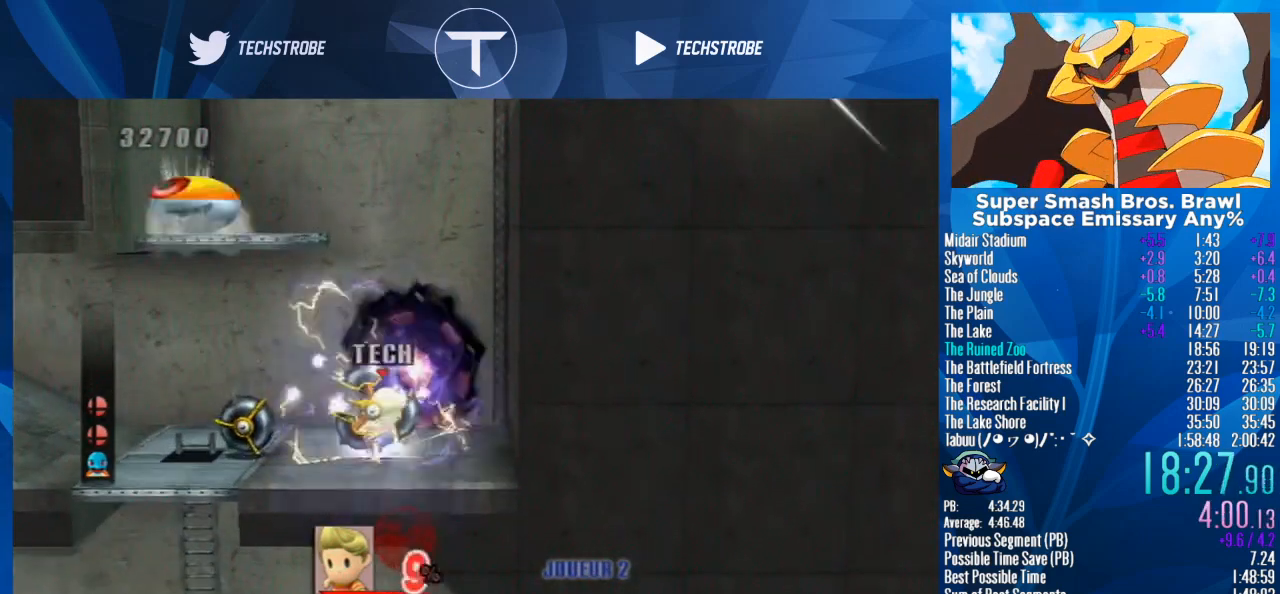
{"dt_ms": 500, "buttons": [], "left_stick": "up", "right_stick": "center", "events": [[67, "left_stick", "right"], [167, "Y", "up"], [200, "left_stick", "up"], [233, "Y", "down"], [267, "left_stick", "up-left"], [333, "Y", "up"], [367, "Y", "down"], [367, "left_stick", "up"], [467, "Y", "up"]]}
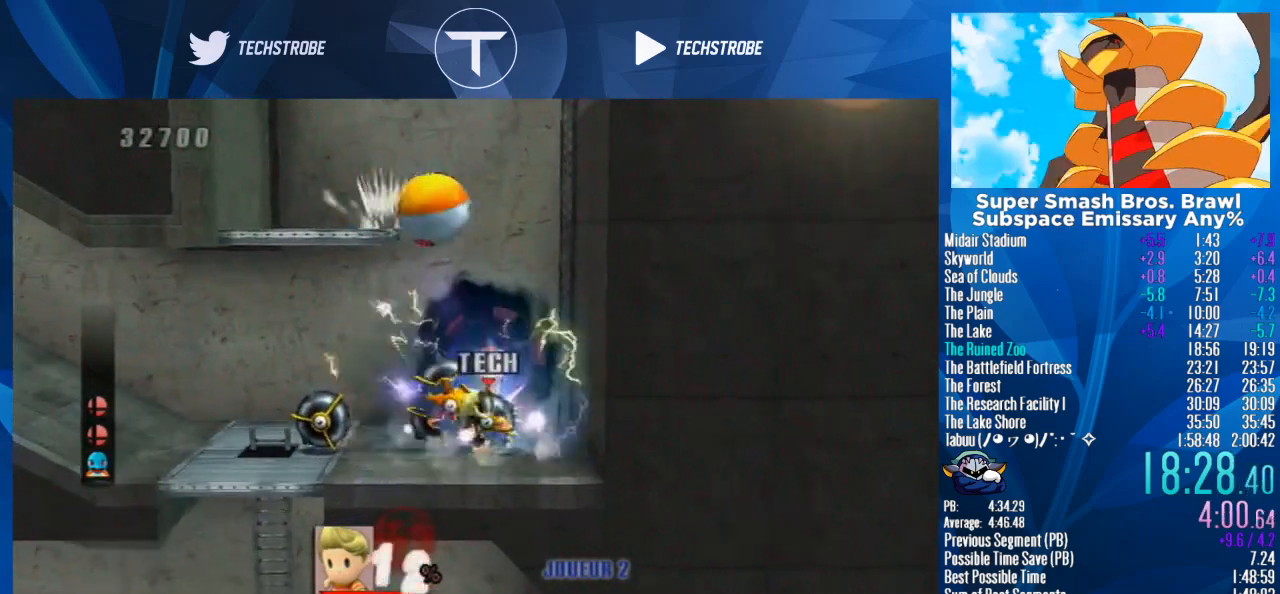
{"dt_ms": 500, "buttons": ["L1"], "left_stick": "up", "right_stick": "center", "events": [[33, "Y", "down"], [67, "left_stick", "up-left"], [133, "Y", "up"], [200, "left_stick", "up"], [233, "Y", "down"], [300, "Y", "up"], [367, "Y", "down"], [433, "Y", "up"], [500, "L1", "down"]]}
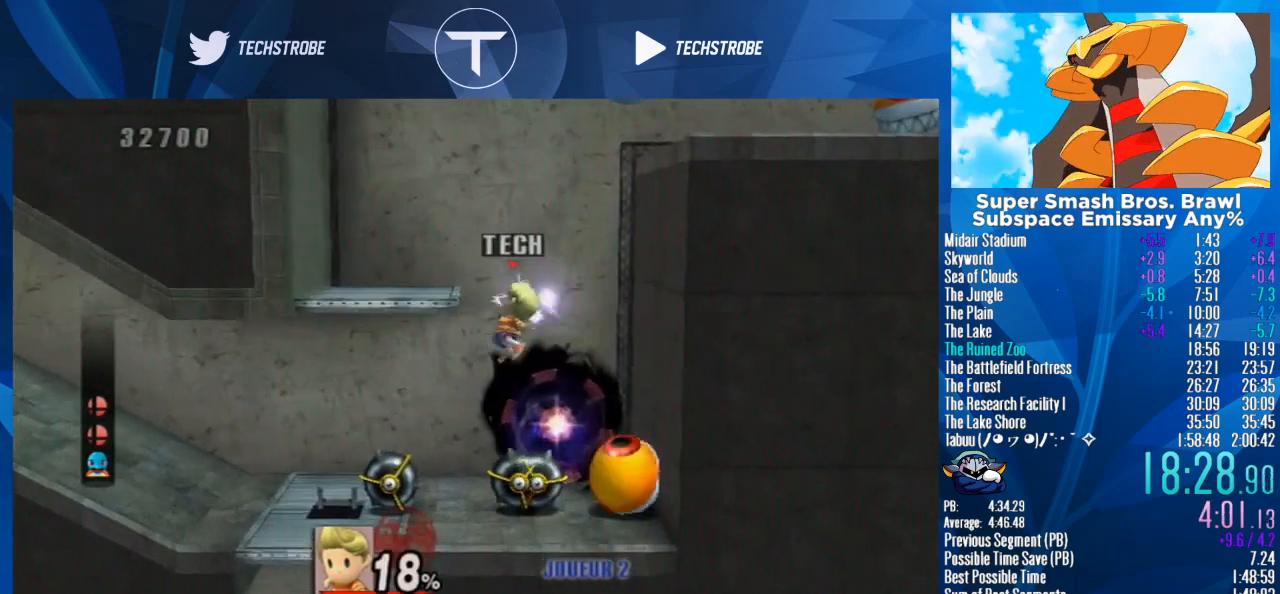
{"dt_ms": 500, "buttons": [], "left_stick": "center", "right_stick": "center"}
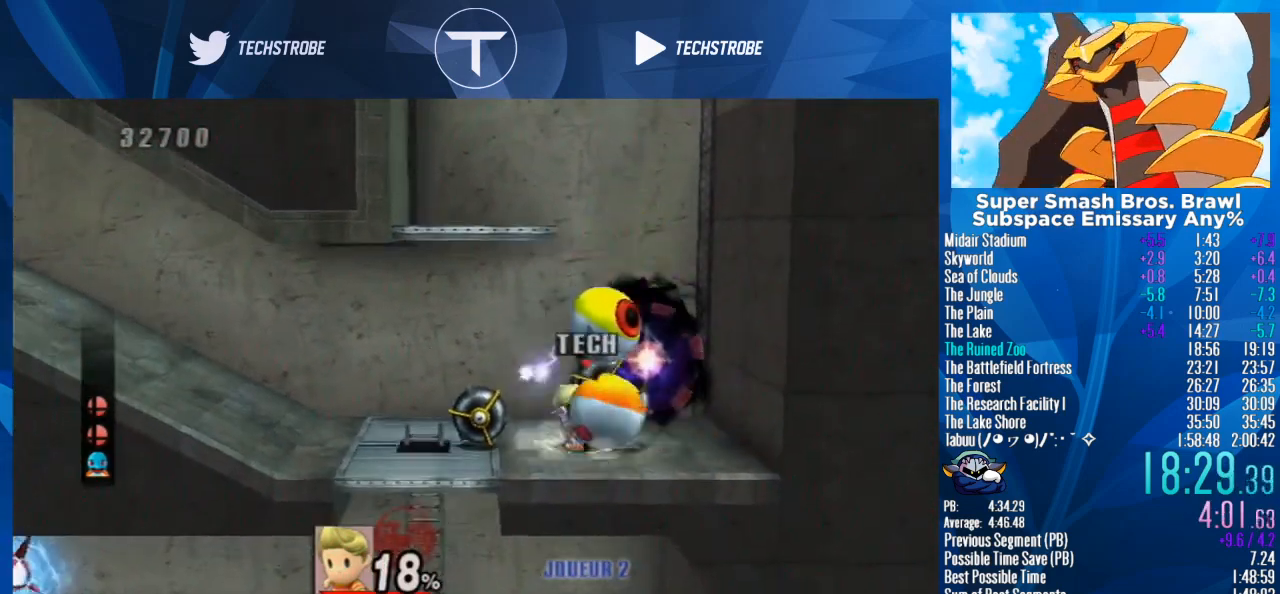
{"dt_ms": 500, "buttons": [], "left_stick": "center", "right_stick": "center", "events": [[67, "Y", "down"], [233, "Y", "up"], [367, "Y", "down"], [367, "left_stick", "right"], [500, "Y", "up"], [500, "left_stick", "center"]]}
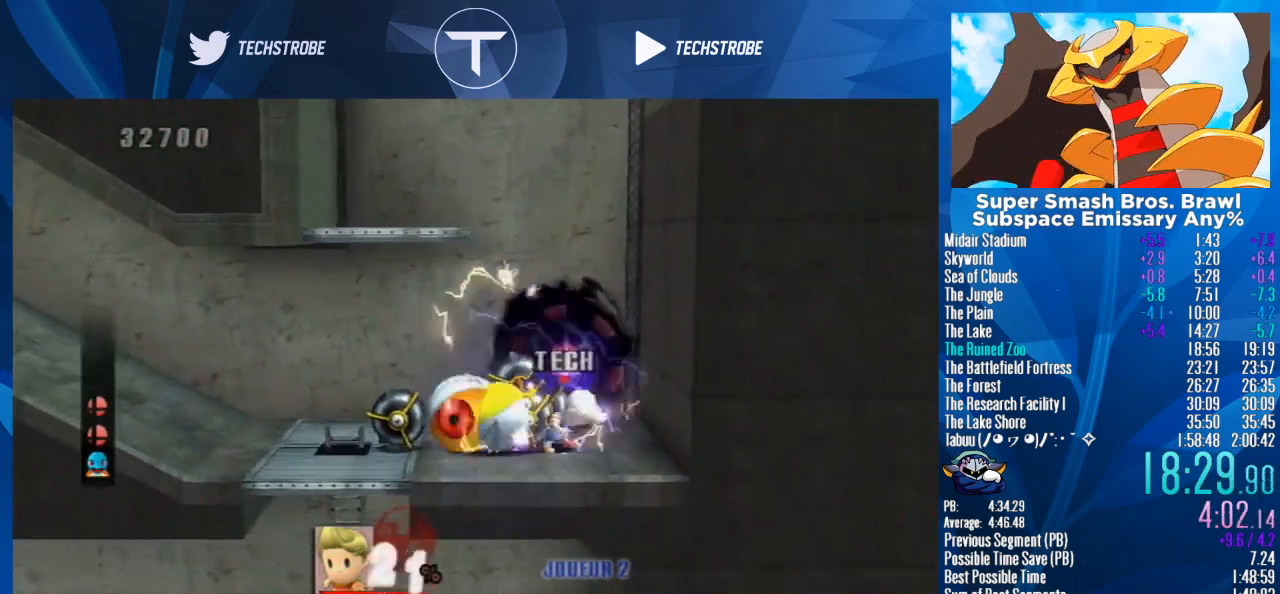
{"dt_ms": 500, "buttons": ["Y"], "left_stick": "up", "right_stick": "center", "events": [[67, "Y", "down"], [200, "Y", "up"], [233, "left_stick", "up"], [333, "Y", "down"], [400, "Y", "up"], [467, "Y", "down"]]}
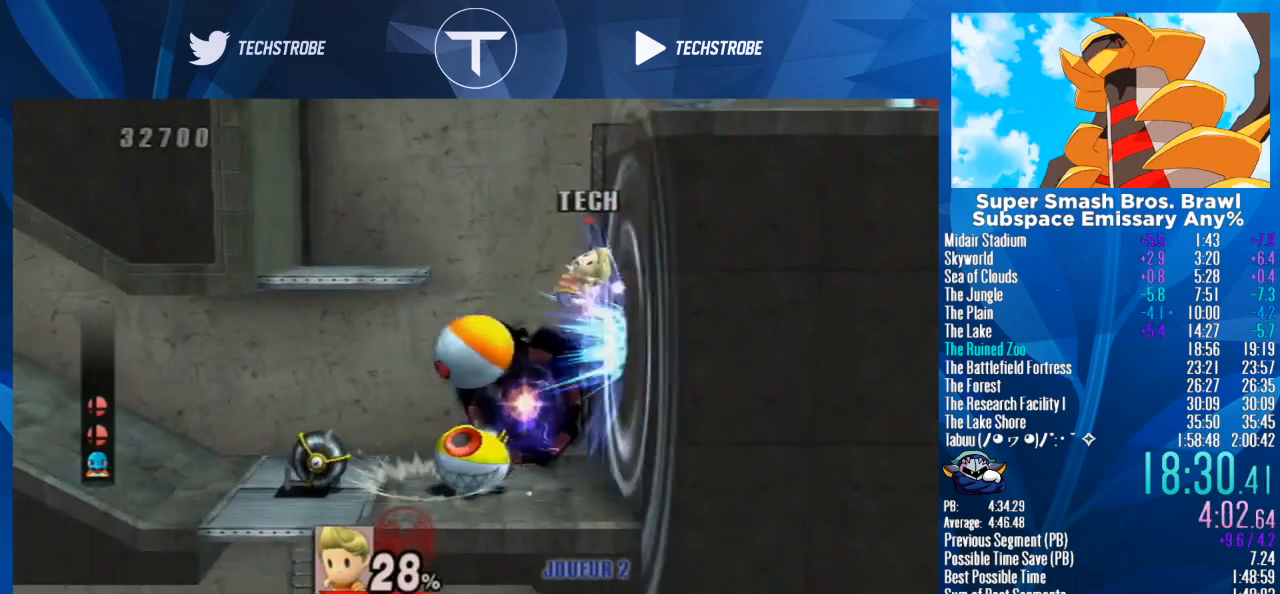
{"dt_ms": 1000, "buttons": [], "left_stick": "right", "right_stick": "center"}
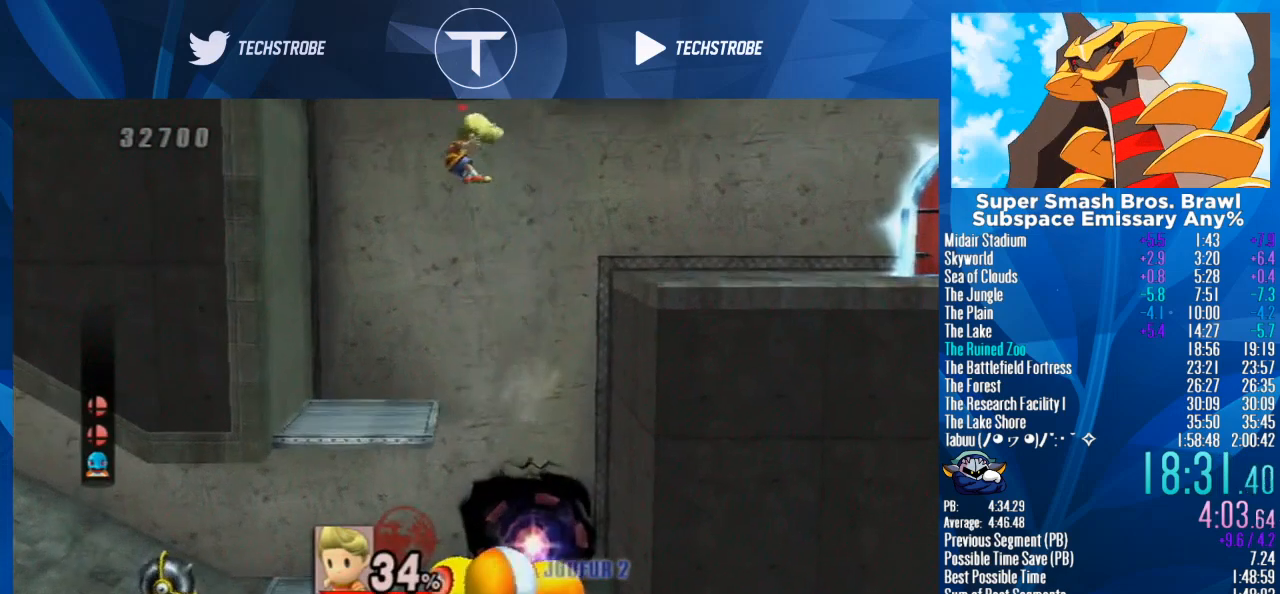
{"dt_ms": 500, "buttons": [], "left_stick": "up", "right_stick": "center", "events": [[300, "Y", "down"], [400, "Y", "up"], [467, "left_stick", "up"]]}
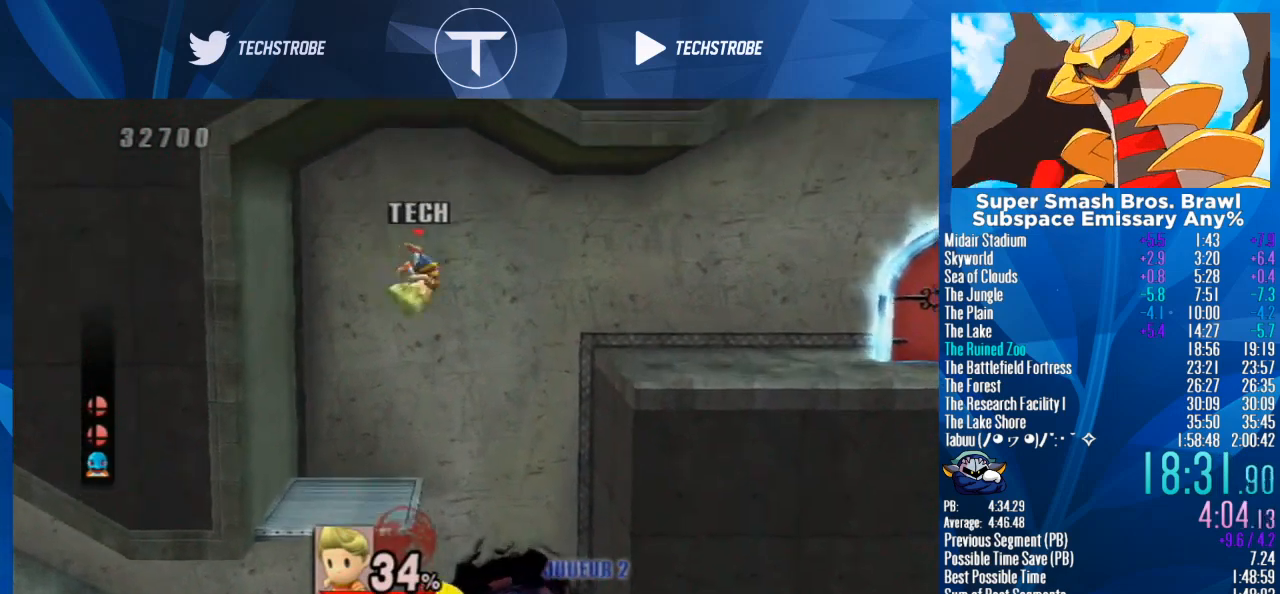
{"dt_ms": 500, "buttons": [], "left_stick": "left", "right_stick": "center", "events": [[33, "left_stick", "right"], [133, "left_stick", "up"], [200, "B", "down"], [333, "B", "up"], [400, "left_stick", "up-left"], [500, "left_stick", "left"]]}
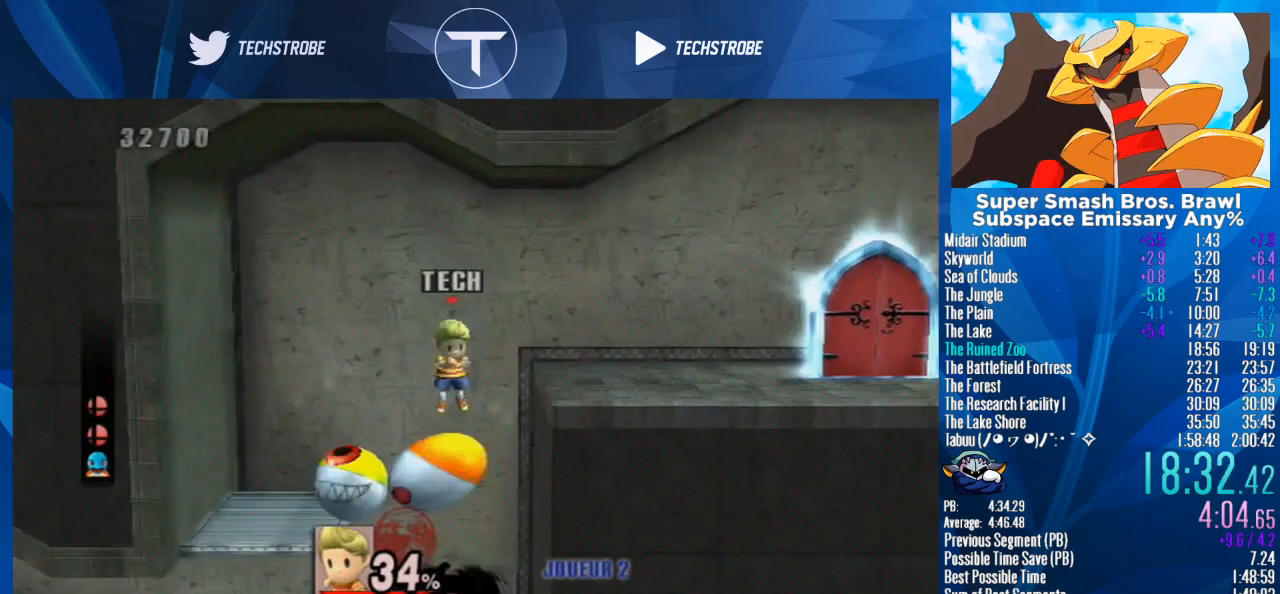
{"dt_ms": 500, "buttons": [], "left_stick": "right", "right_stick": "center", "events": [[133, "left_stick", "down-left"], [333, "left_stick", "down"], [500, "left_stick", "right"]]}
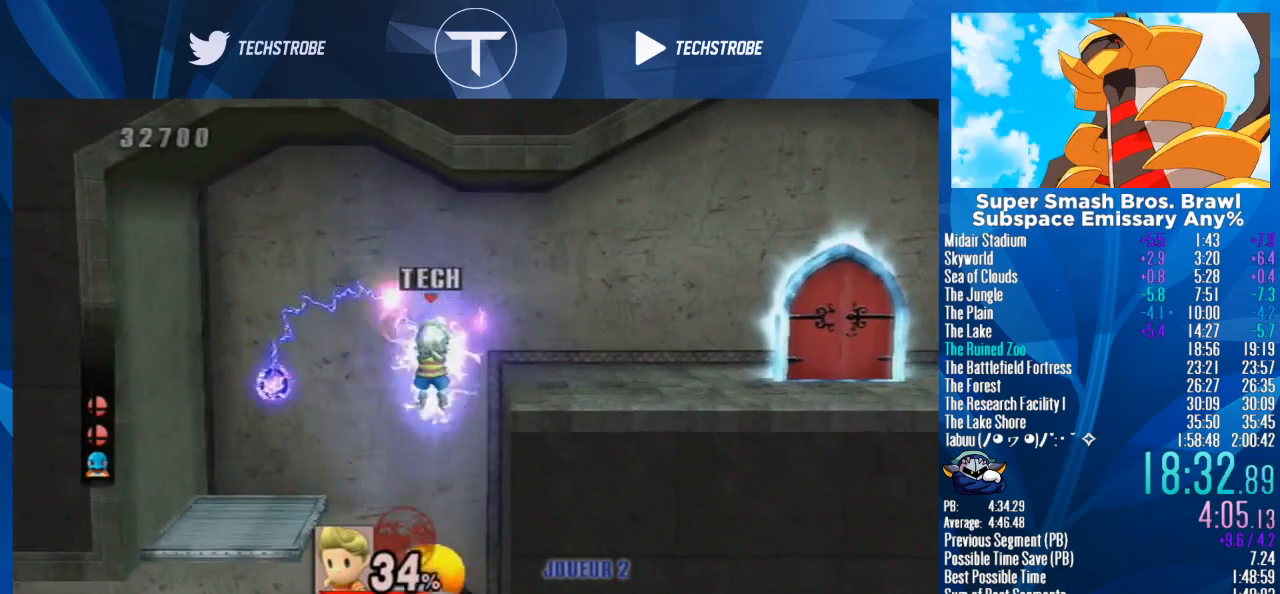
{"dt_ms": 500, "buttons": [], "left_stick": "up", "right_stick": "center"}
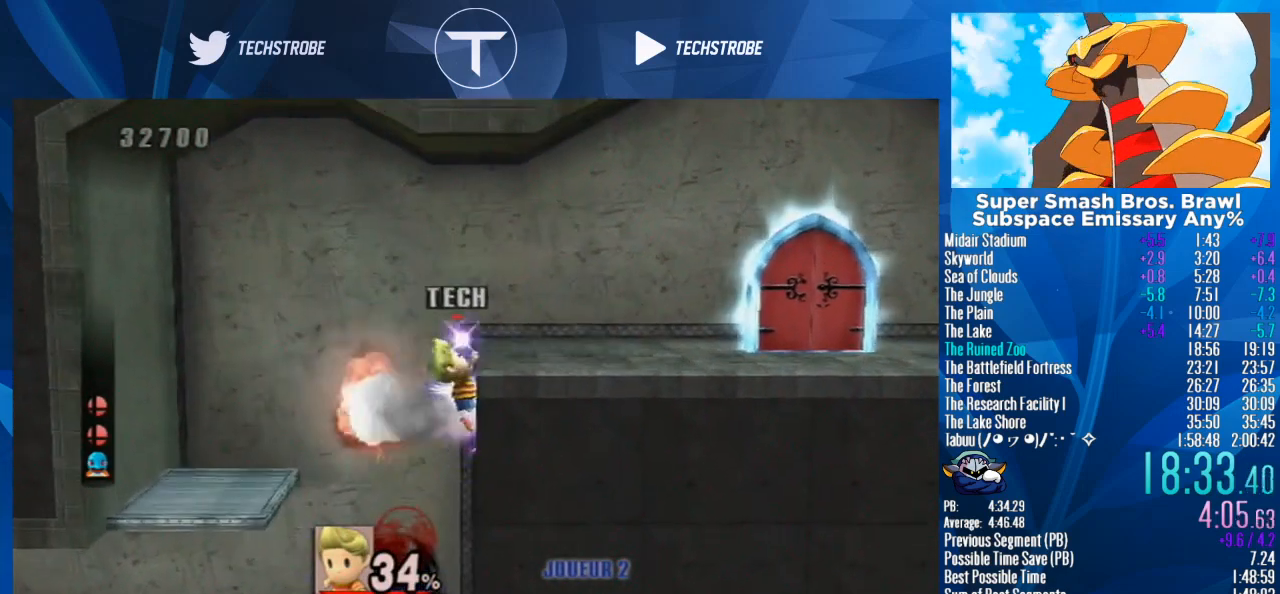
{"dt_ms": 500, "buttons": [], "left_stick": "right", "right_stick": "center", "events": [[67, "left_stick", "right"], [233, "L1", "down"], [333, "L1", "up"]]}
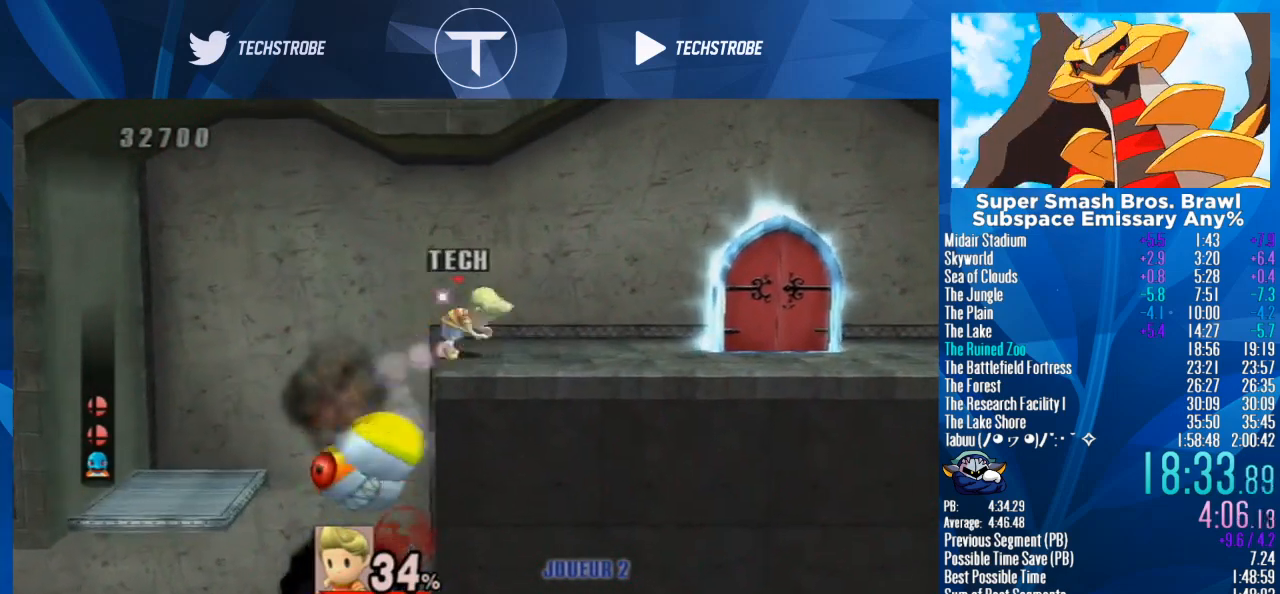
{"dt_ms": 500, "buttons": [], "left_stick": "center", "right_stick": "center", "events": [[400, "left_stick", "center"]]}
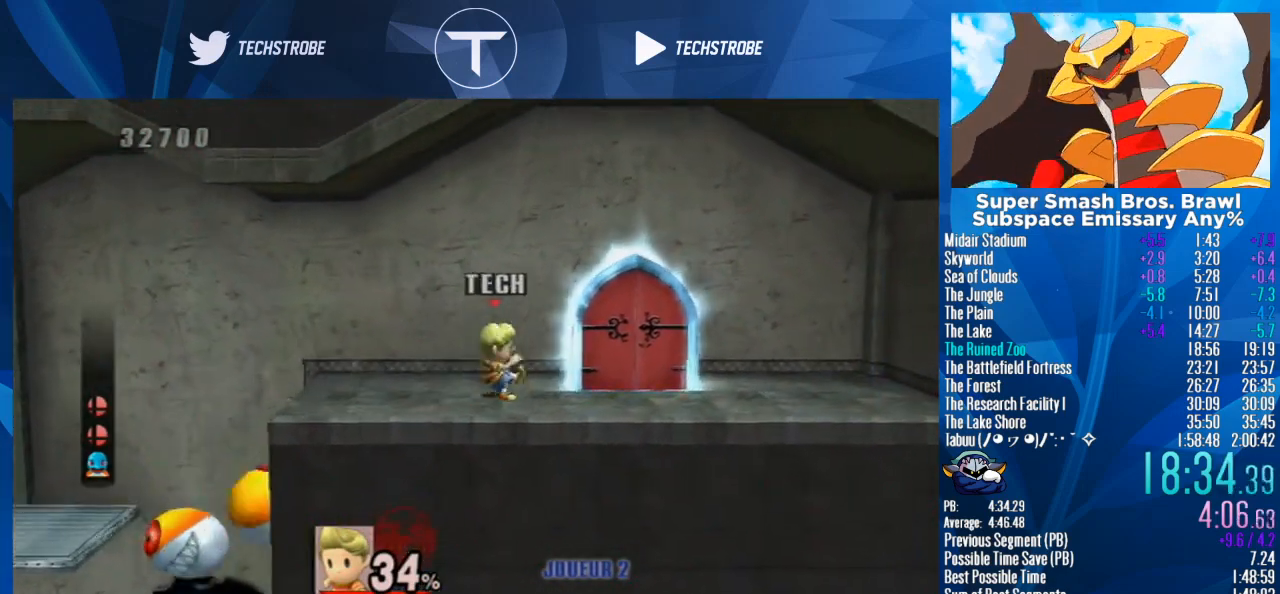
{"dt_ms": 1000, "buttons": [], "left_stick": "center", "right_stick": "center"}
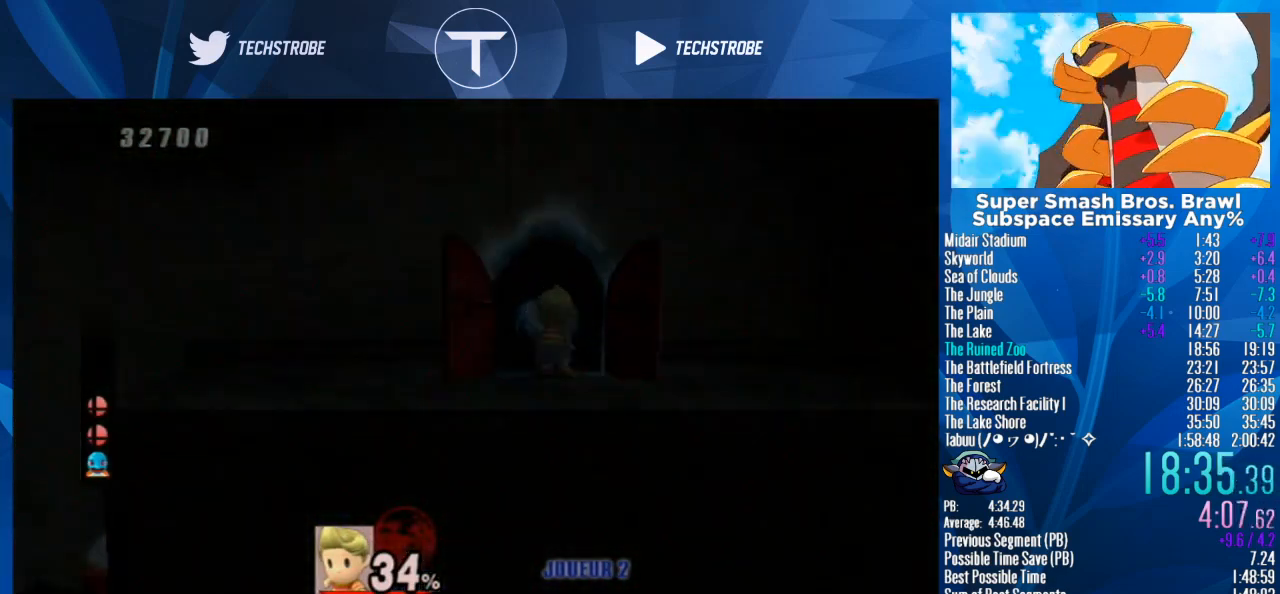
{"dt_ms": 500, "buttons": [], "left_stick": "center", "right_stick": "center", "events": []}
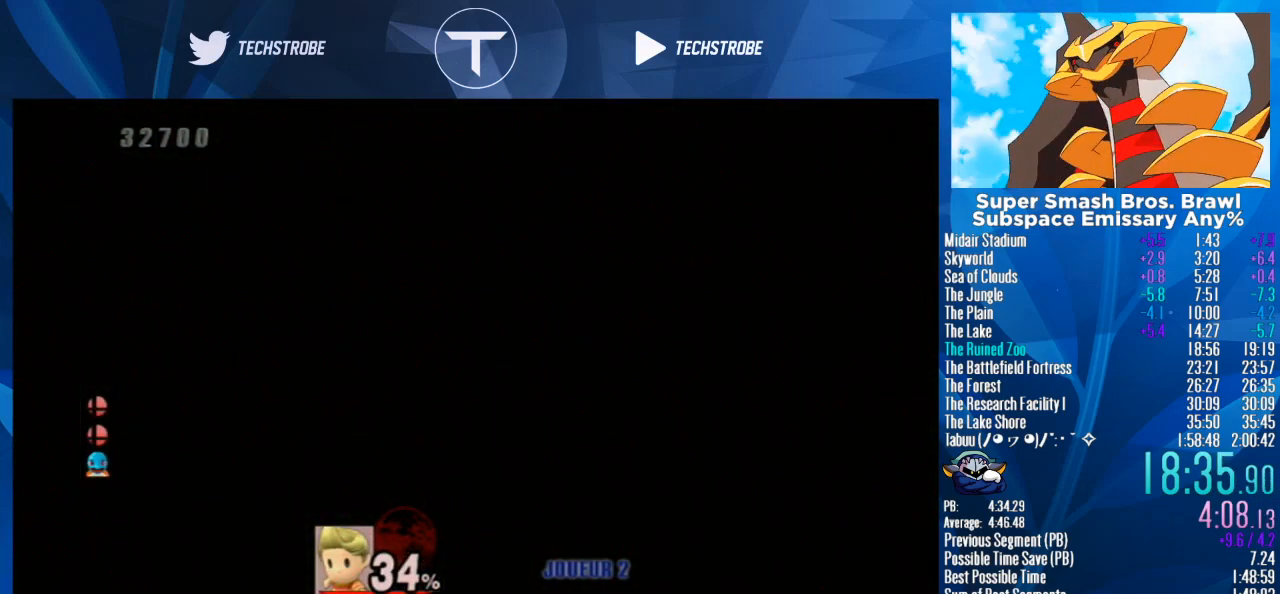
{"dt_ms": 500, "buttons": [], "left_stick": "right", "right_stick": "center", "events": [[133, "left_stick", "right"]]}
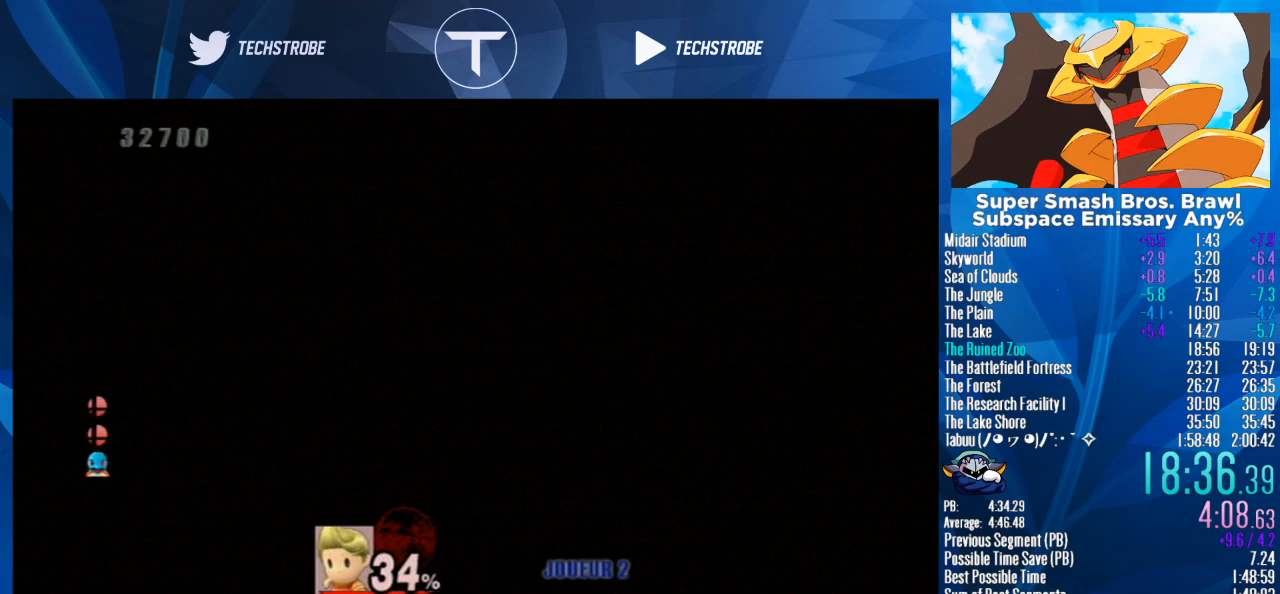
{"dt_ms": 500, "buttons": [], "left_stick": "right", "right_stick": "center", "events": []}
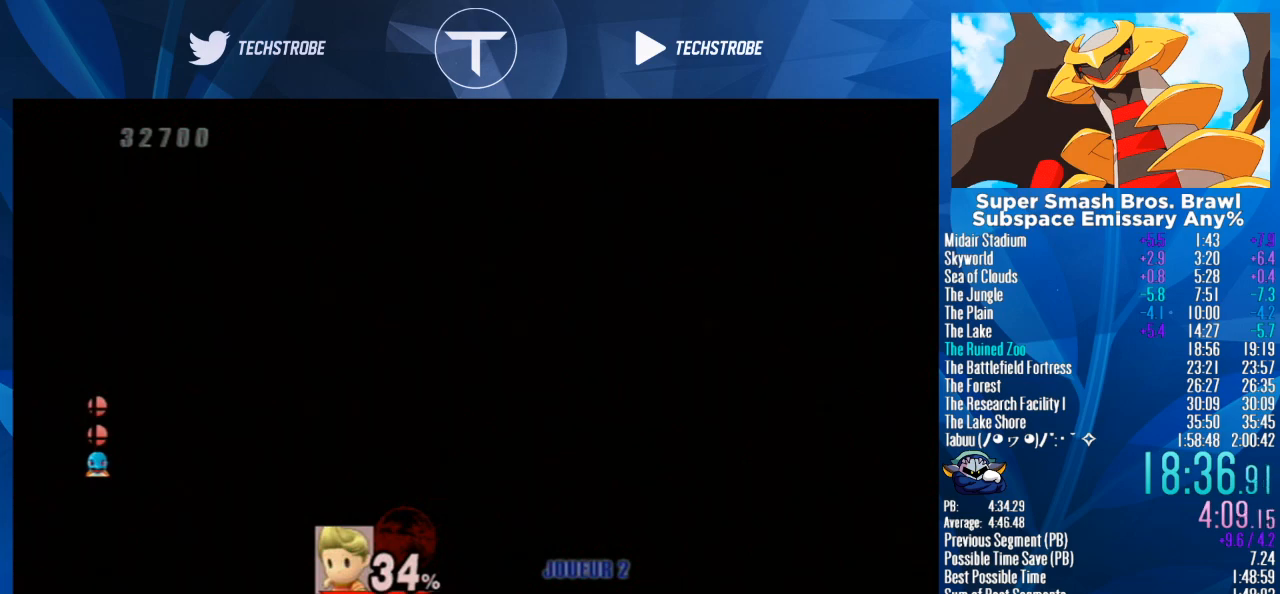
{"dt_ms": 500, "buttons": [], "left_stick": "right", "right_stick": "center", "events": []}
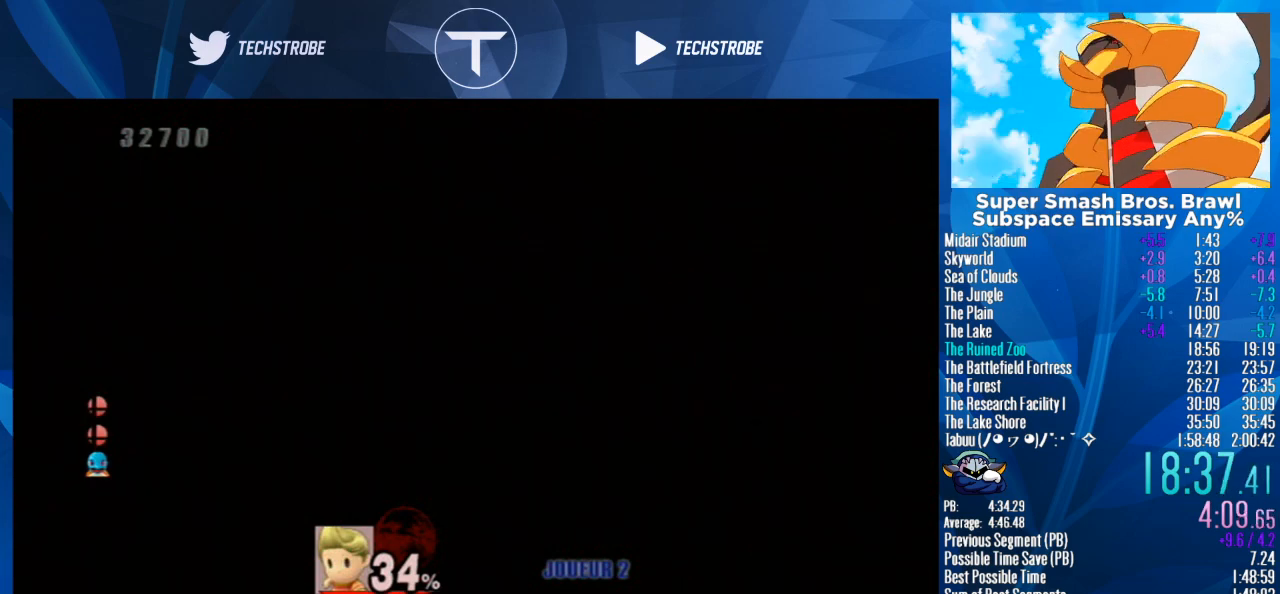
{"dt_ms": 500, "buttons": [], "left_stick": "right", "right_stick": "center", "events": []}
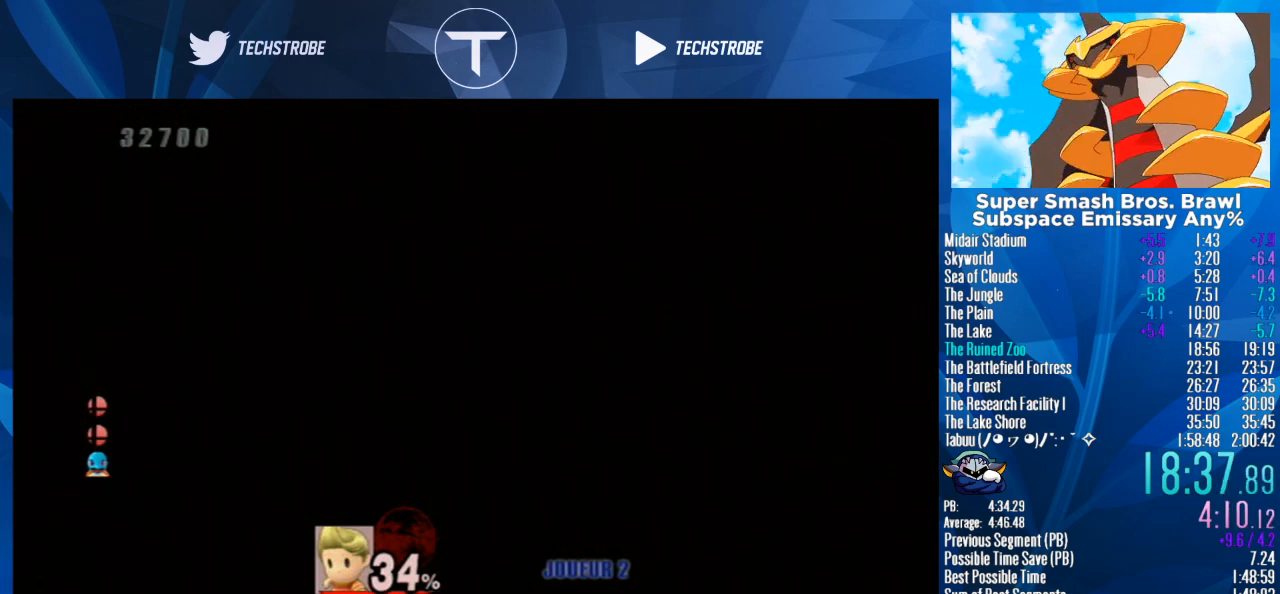
{"dt_ms": 500, "buttons": [], "left_stick": "right", "right_stick": "center", "events": []}
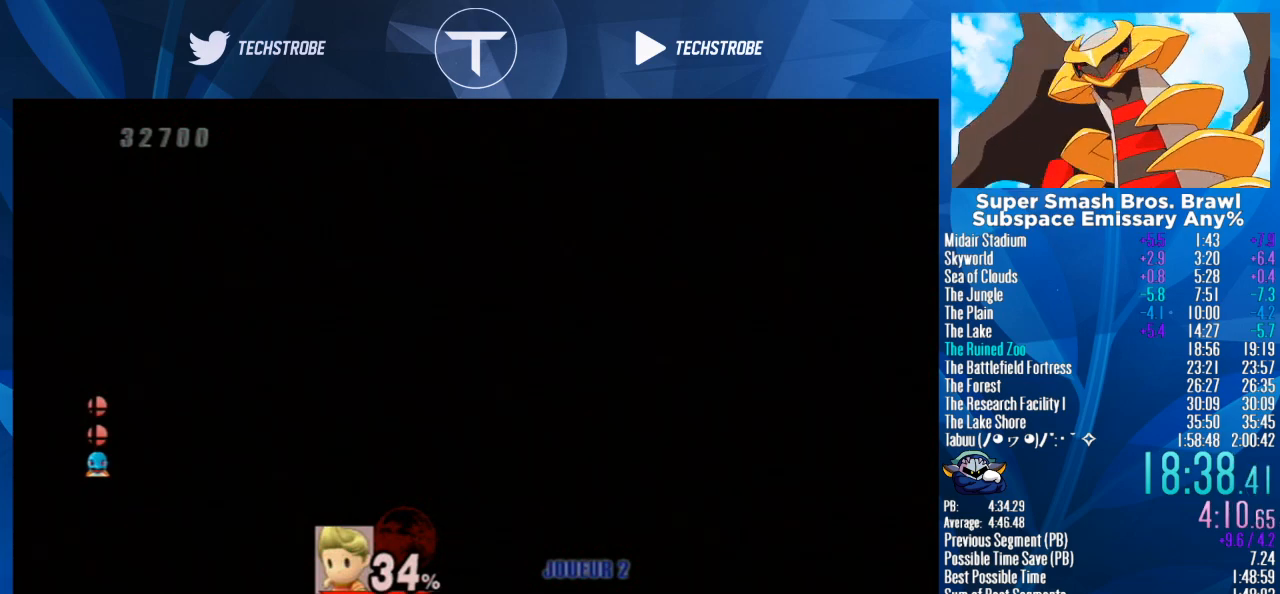
{"dt_ms": 500, "buttons": [], "left_stick": "right", "right_stick": "center", "events": []}
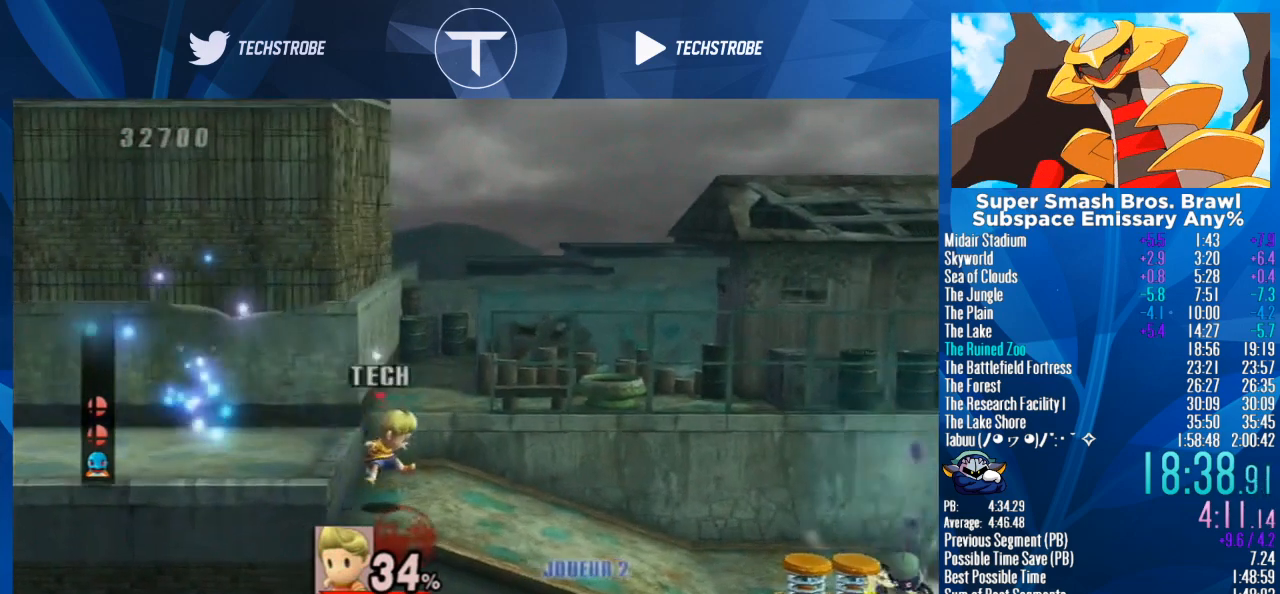
{"dt_ms": 500, "buttons": [], "left_stick": "right", "right_stick": "center", "events": [[67, "left_stick", "center"], [133, "left_stick", "right"]]}
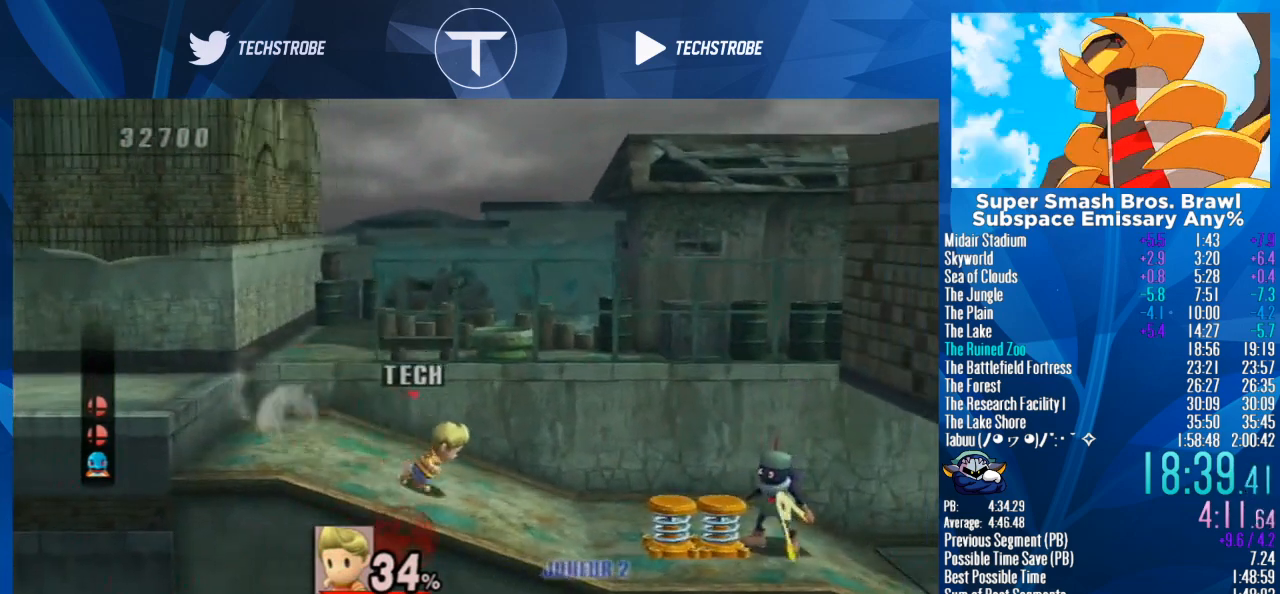
{"dt_ms": 500, "buttons": ["Y"], "left_stick": "right", "right_stick": "center", "events": [[333, "Y", "down"]]}
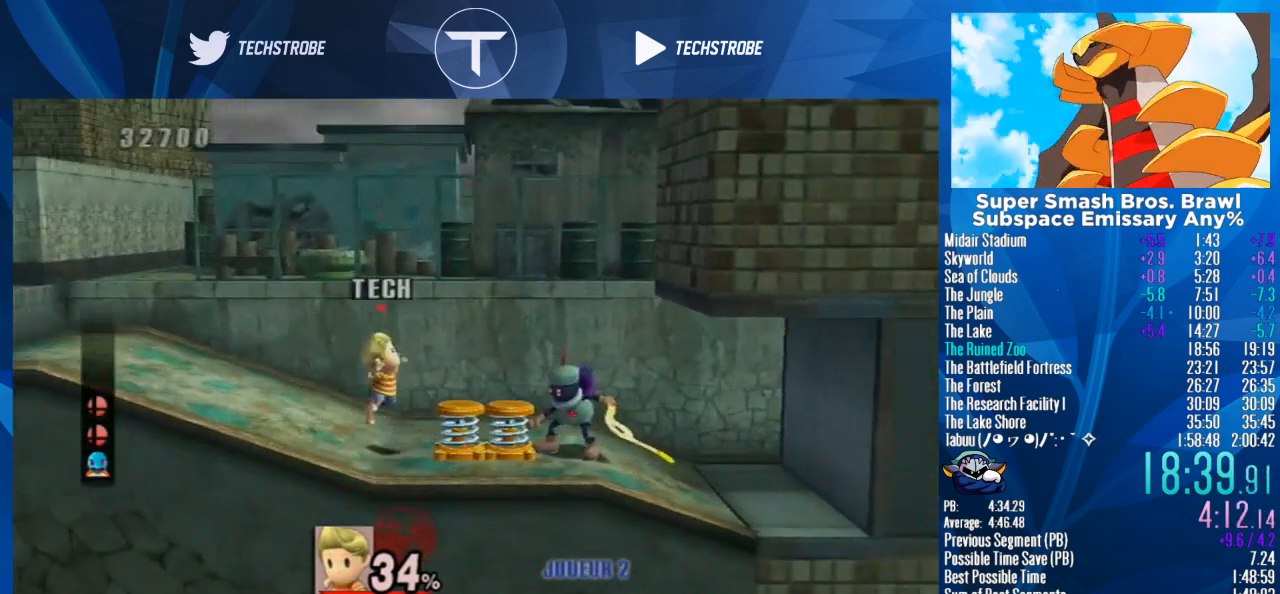
{"dt_ms": 500, "buttons": [], "left_stick": "right", "right_stick": "center", "events": [[33, "Y", "up"], [167, "Y", "down"], [300, "Y", "up"]]}
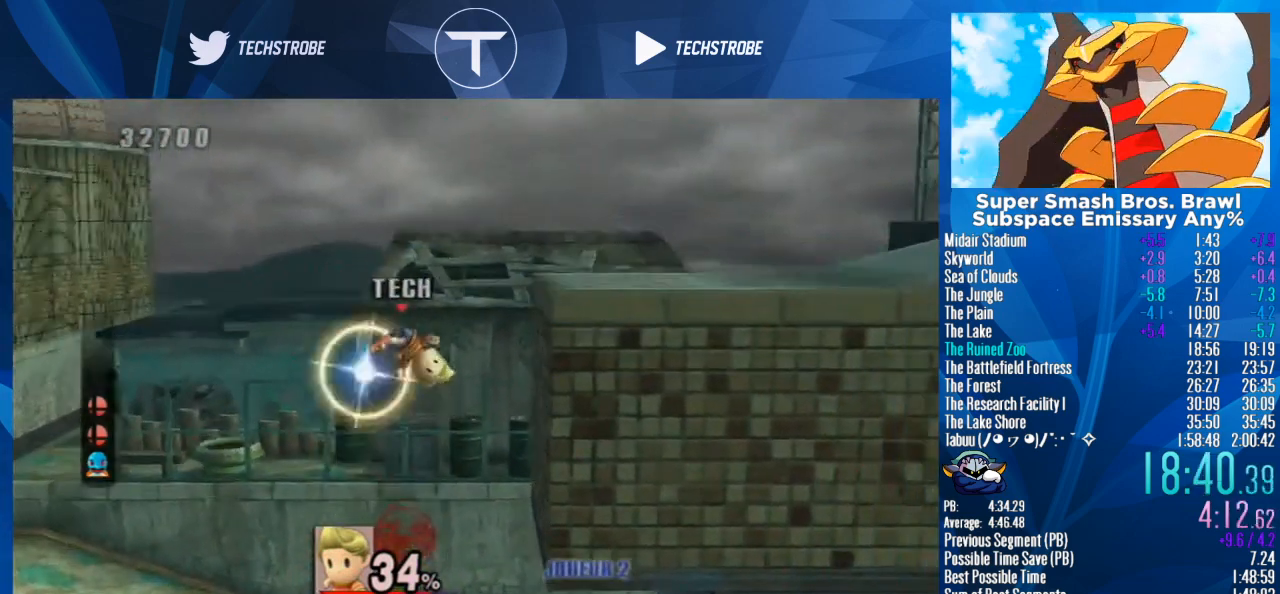
{"dt_ms": 500, "buttons": [], "left_stick": "right", "right_stick": "center", "events": []}